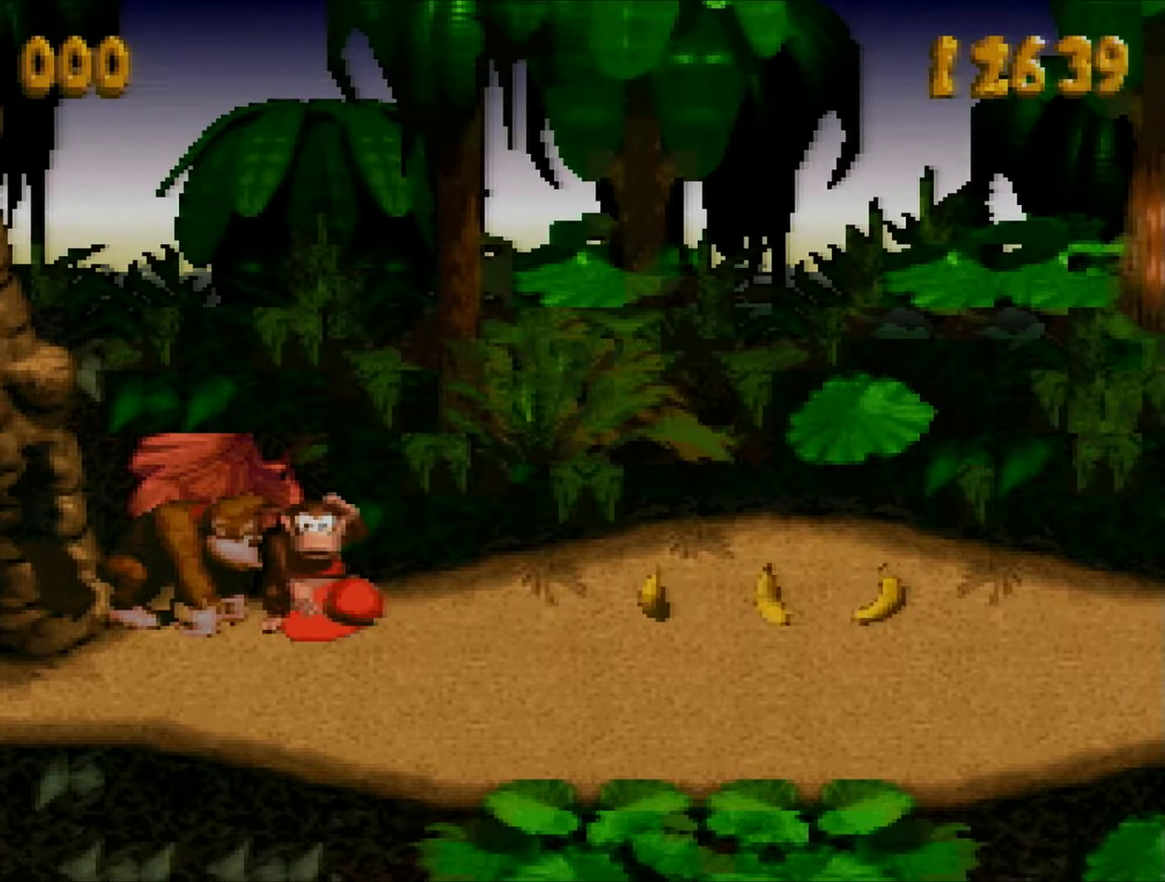
Gameplay with a controller (Nintendo layout); each line is a JSON object with the inputs held at the frame after it. "events" lists button and stick changes between this image and that frame as [ms after this image, input, new state], when the widget could be followed in between. Not read: L3 R3.
{"buttons": ["Y", "DPAD_RIGHT"], "events": [[384, "DPAD_RIGHT", "down"], [484, "Y", "down"]]}
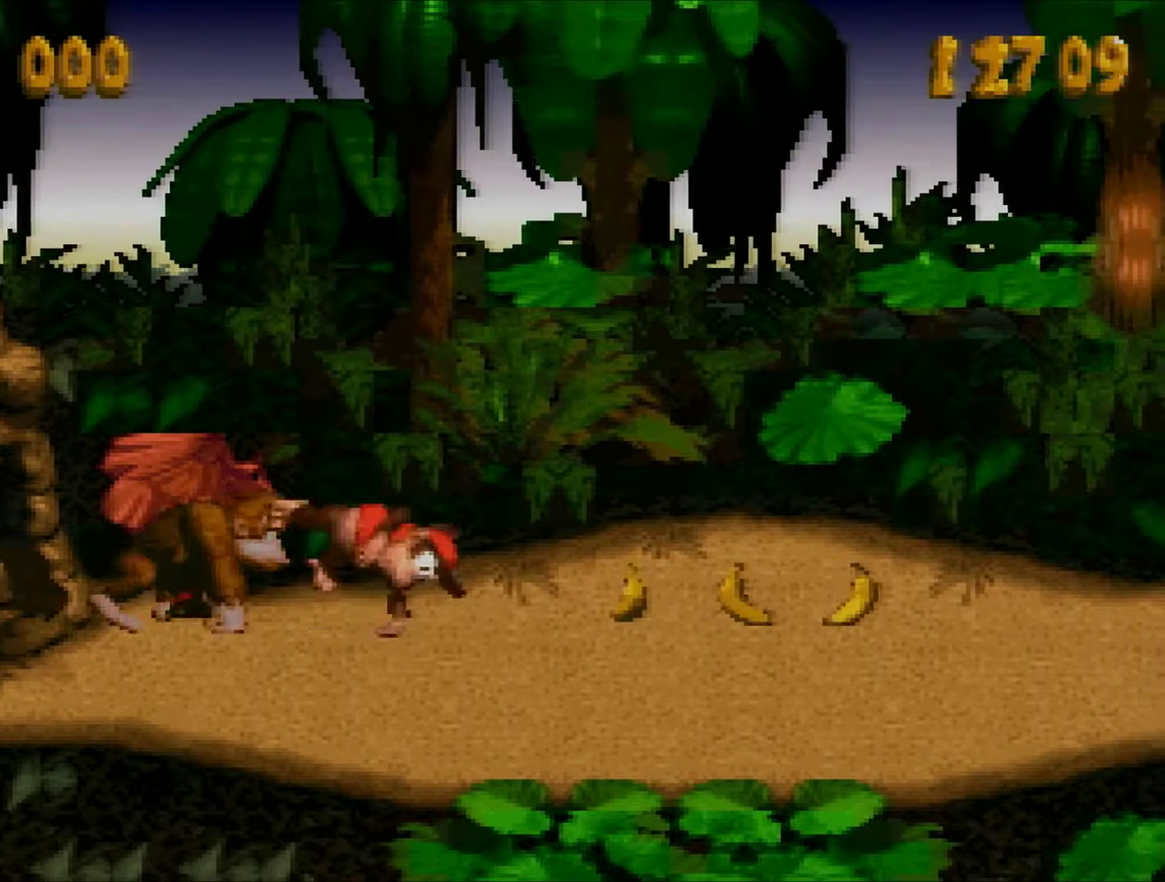
{"buttons": ["B", "Y", "DPAD_RIGHT"], "events": [[400, "B", "down"]]}
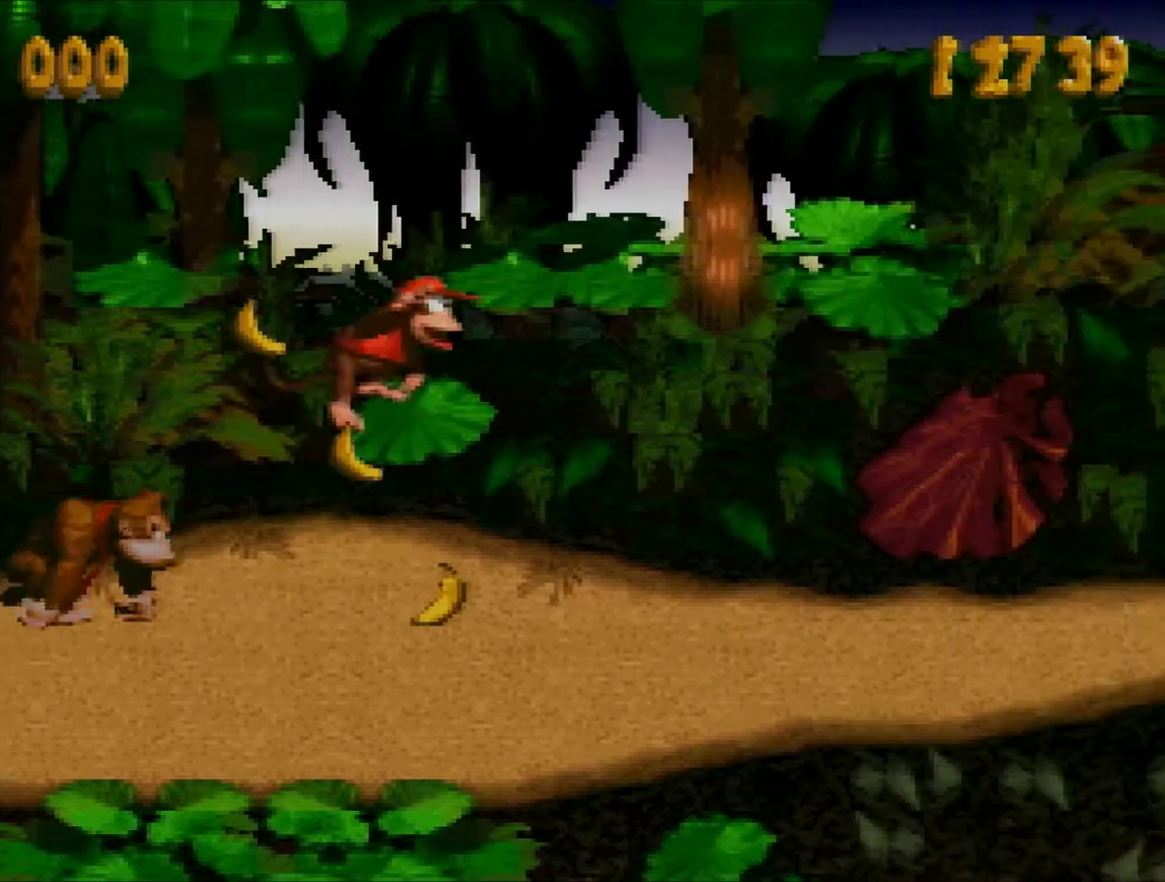
{"buttons": ["DPAD_LEFT"], "events": [[50, "B", "up"], [284, "DPAD_RIGHT", "up"], [417, "Y", "up"], [434, "DPAD_LEFT", "down"]]}
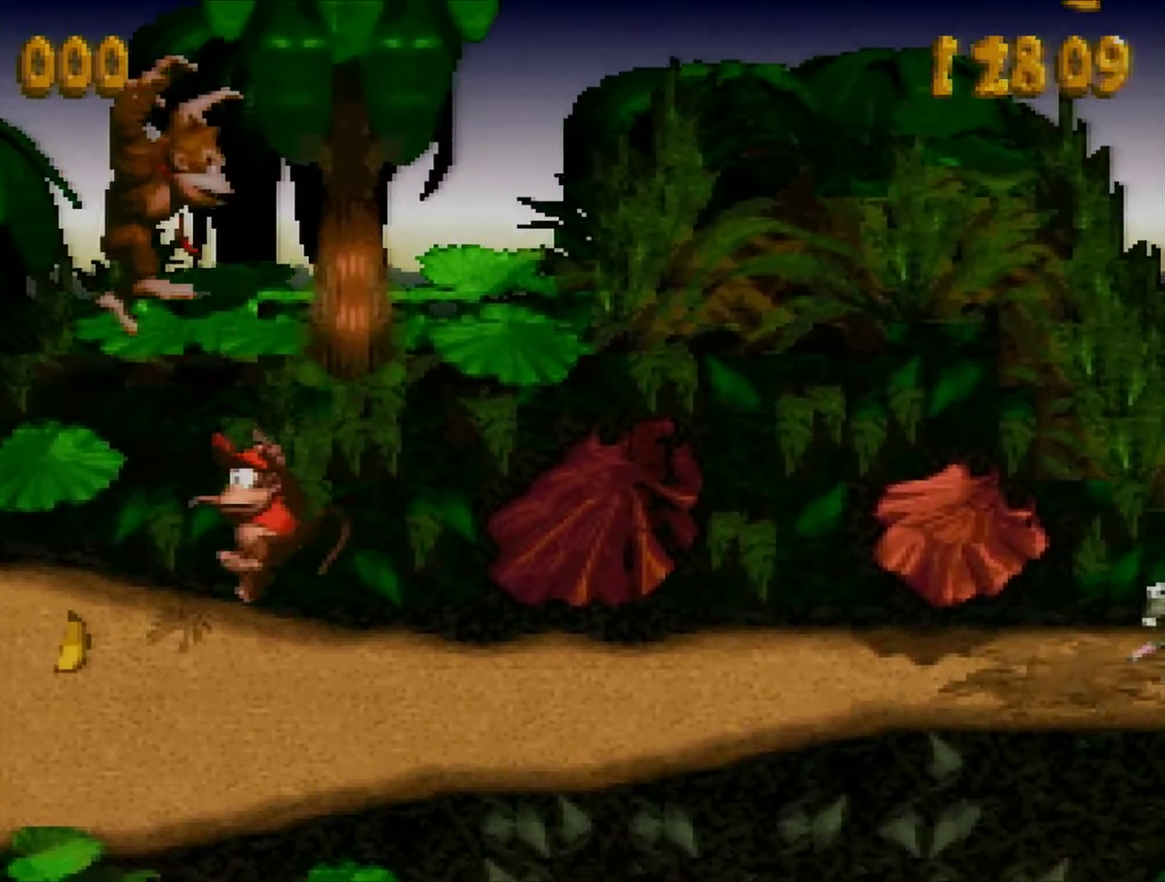
{"buttons": ["B", "Y", "DPAD_LEFT"], "events": [[100, "Y", "down"], [500, "B", "down"]]}
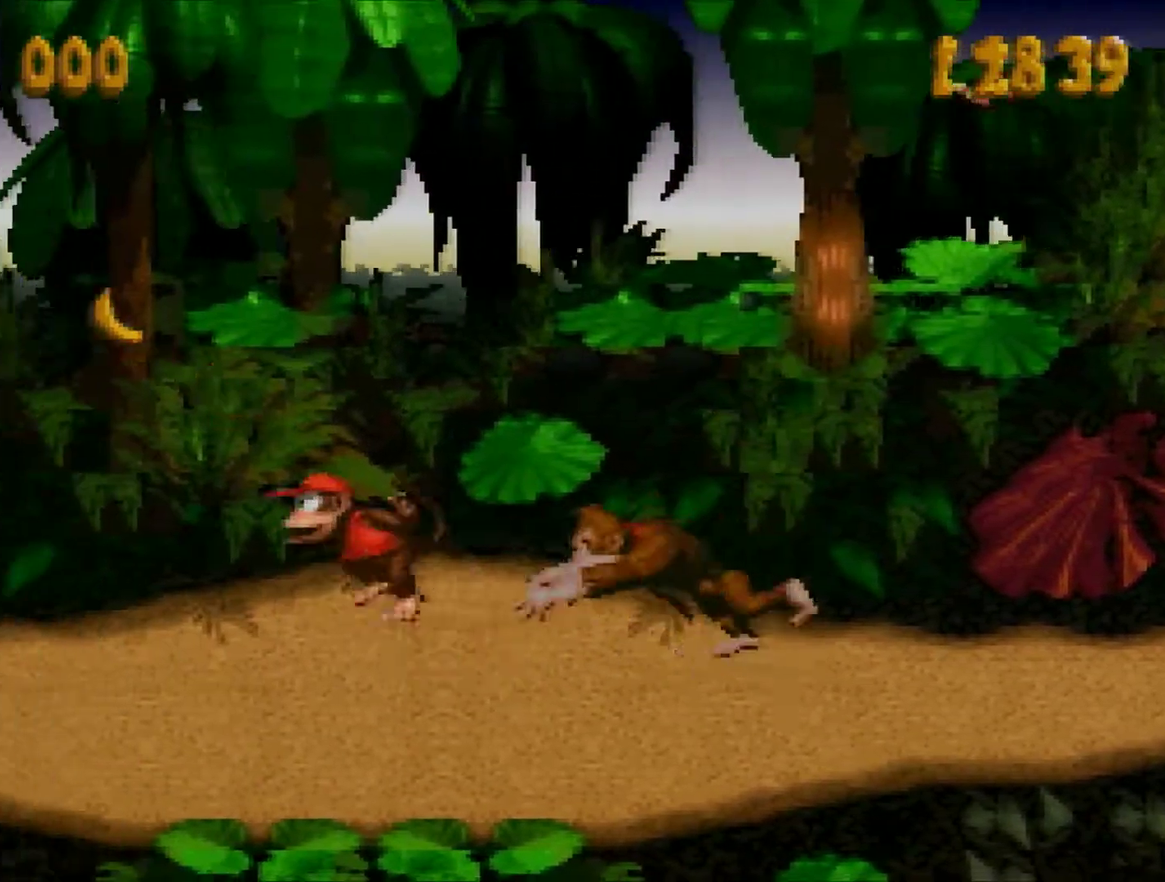
{"buttons": ["Y"], "events": [[284, "B", "up"], [334, "DPAD_LEFT", "up"]]}
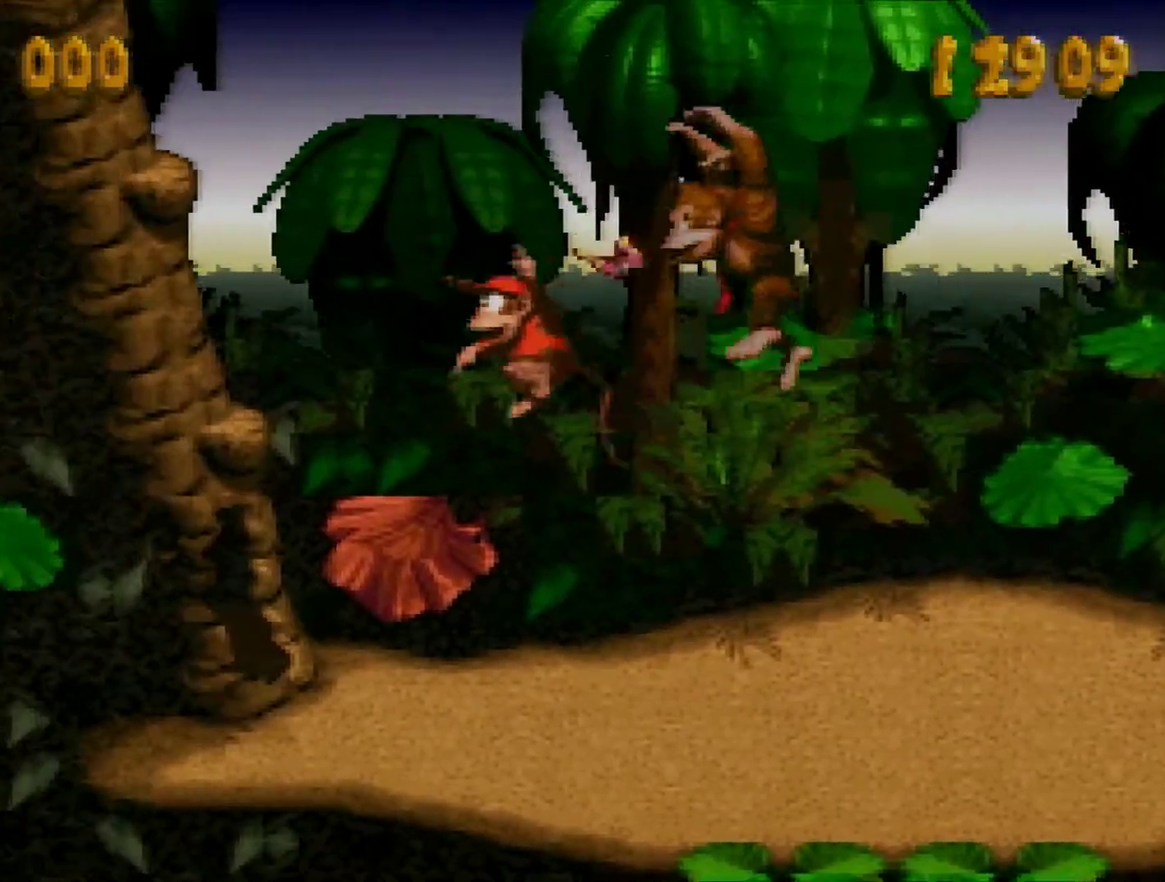
{"buttons": ["Y"], "events": [[50, "DPAD_RIGHT", "down"], [50, "Y", "up"], [250, "Y", "down"], [500, "DPAD_RIGHT", "up"]]}
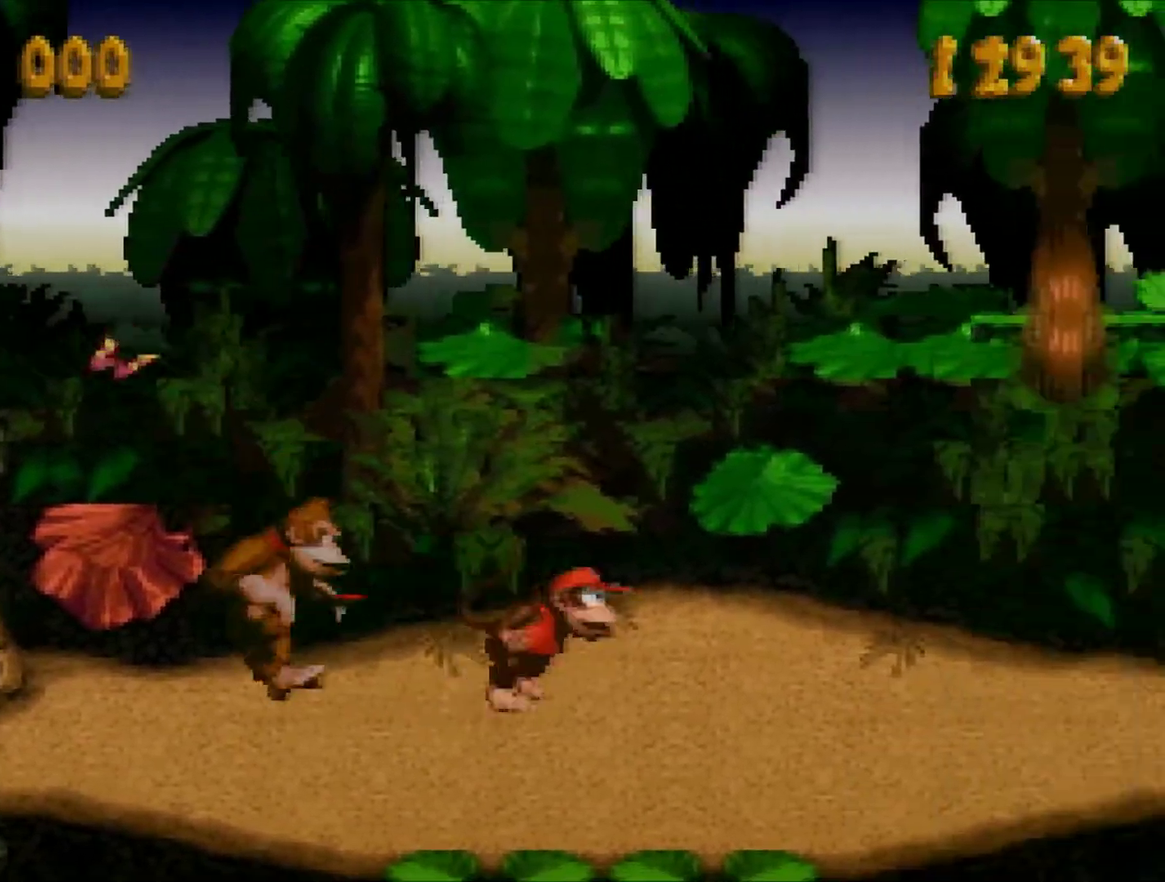
{"buttons": ["Y", "DPAD_LEFT"], "events": [[34, "B", "down"], [184, "B", "up"], [217, "DPAD_LEFT", "down"]]}
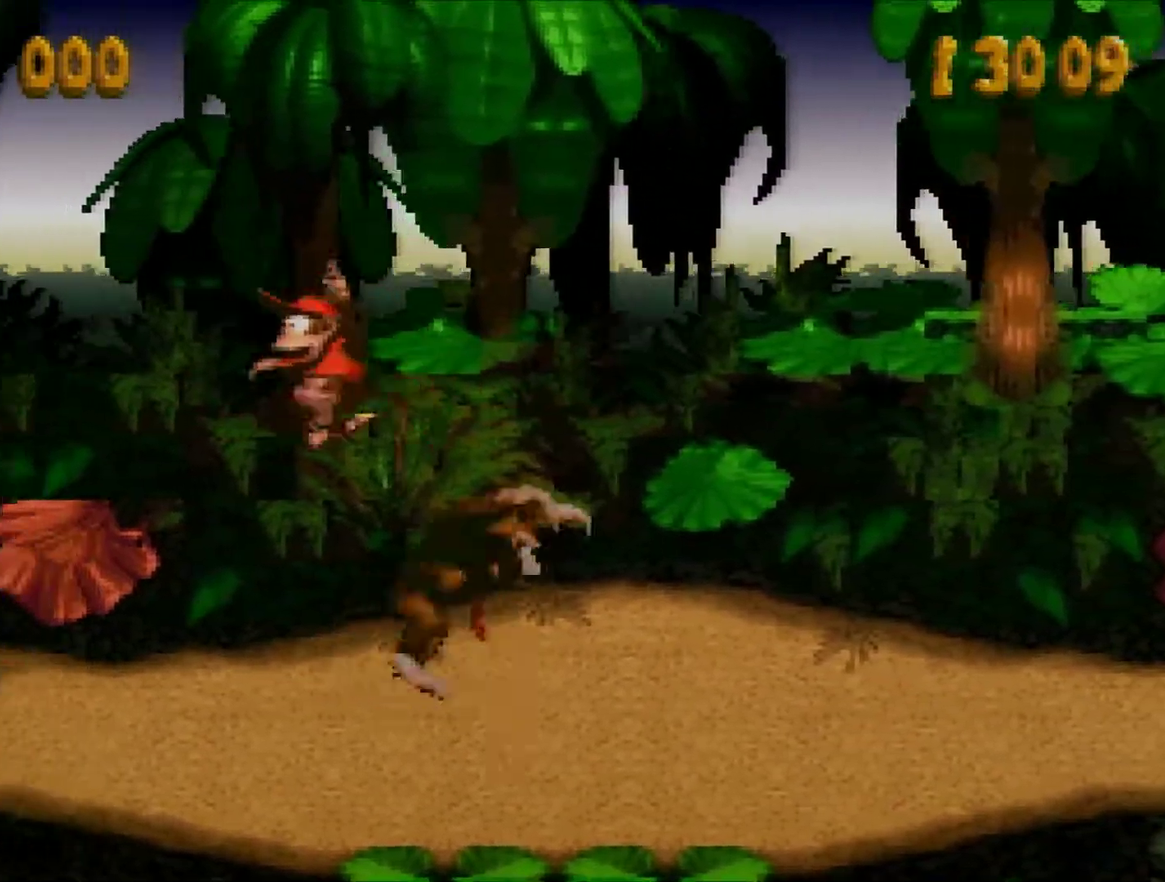
{"buttons": ["B", "Y"], "events": [[83, "DPAD_LEFT", "up"], [83, "Y", "up"], [150, "DPAD_RIGHT", "down"], [317, "Y", "down"], [500, "B", "down"], [500, "DPAD_RIGHT", "up"]]}
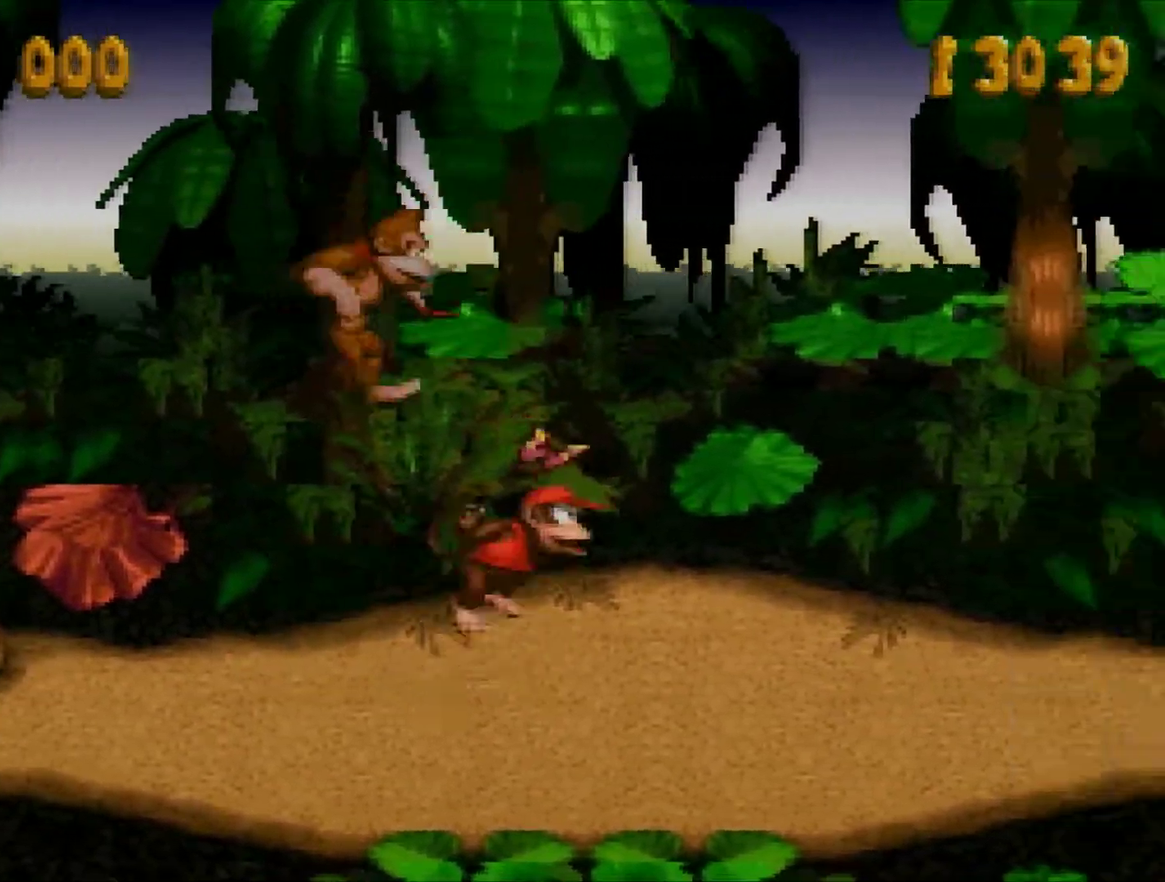
{"buttons": ["Y", "DPAD_LEFT"], "events": [[150, "B", "up"], [150, "DPAD_LEFT", "down"]]}
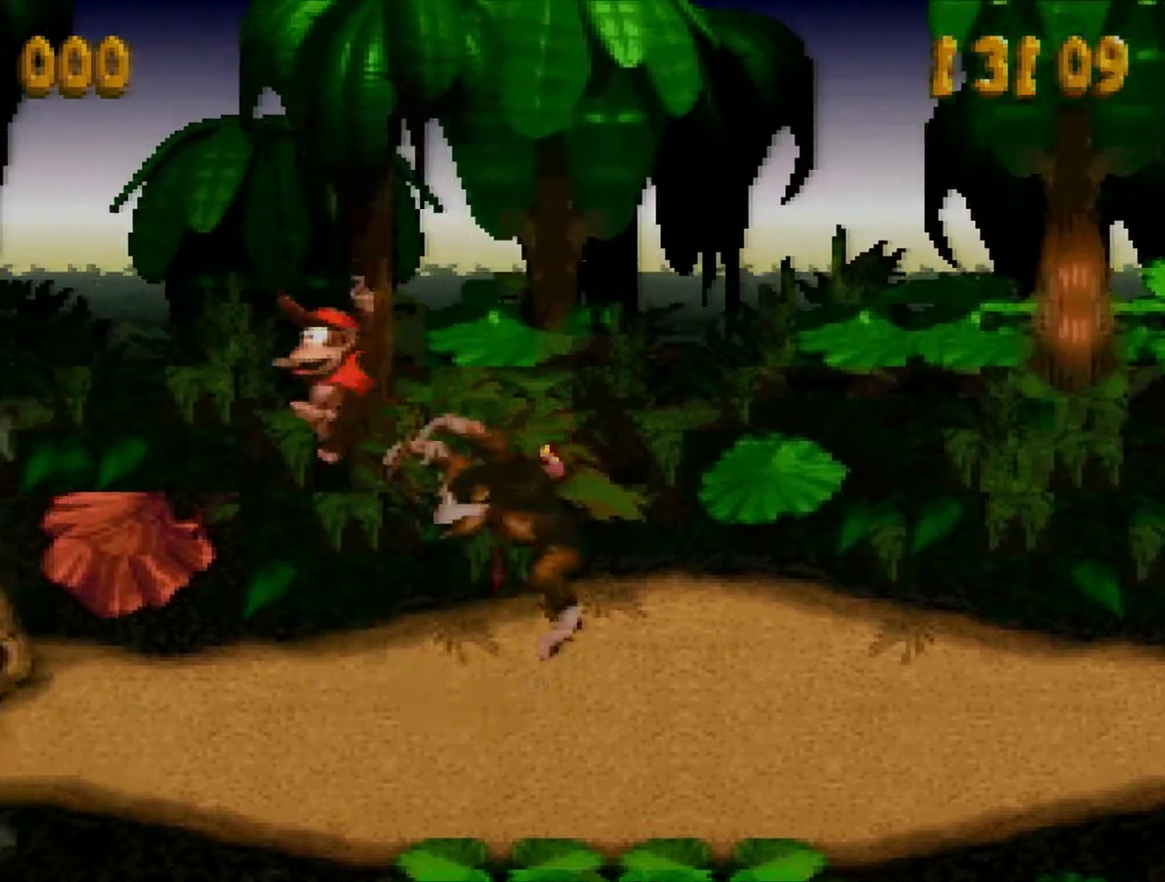
{"buttons": ["Y", "DPAD_RIGHT"], "events": [[33, "DPAD_LEFT", "up"], [67, "Y", "up"], [117, "DPAD_RIGHT", "down"], [217, "Y", "down"]]}
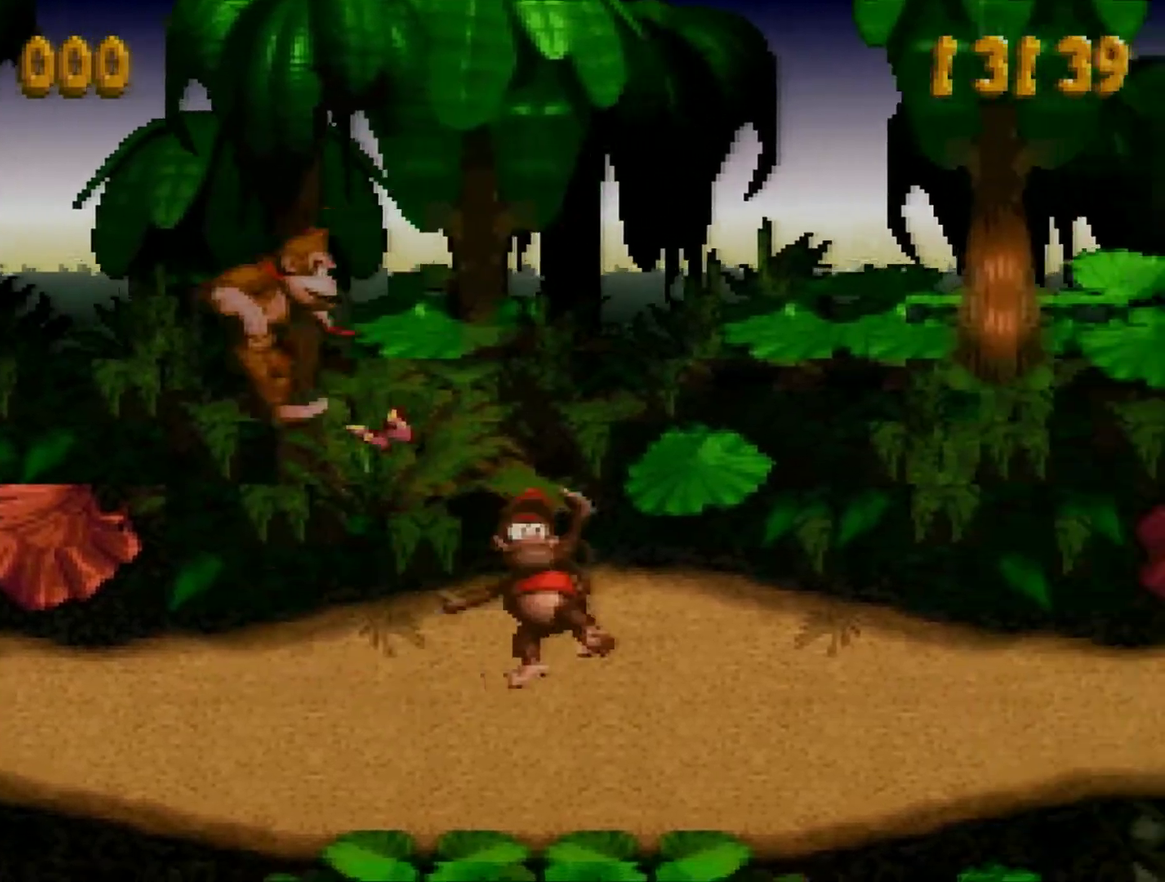
{"buttons": ["Y", "DPAD_LEFT"], "events": [[67, "B", "down"], [150, "DPAD_RIGHT", "up"], [251, "B", "up"], [284, "DPAD_LEFT", "down"]]}
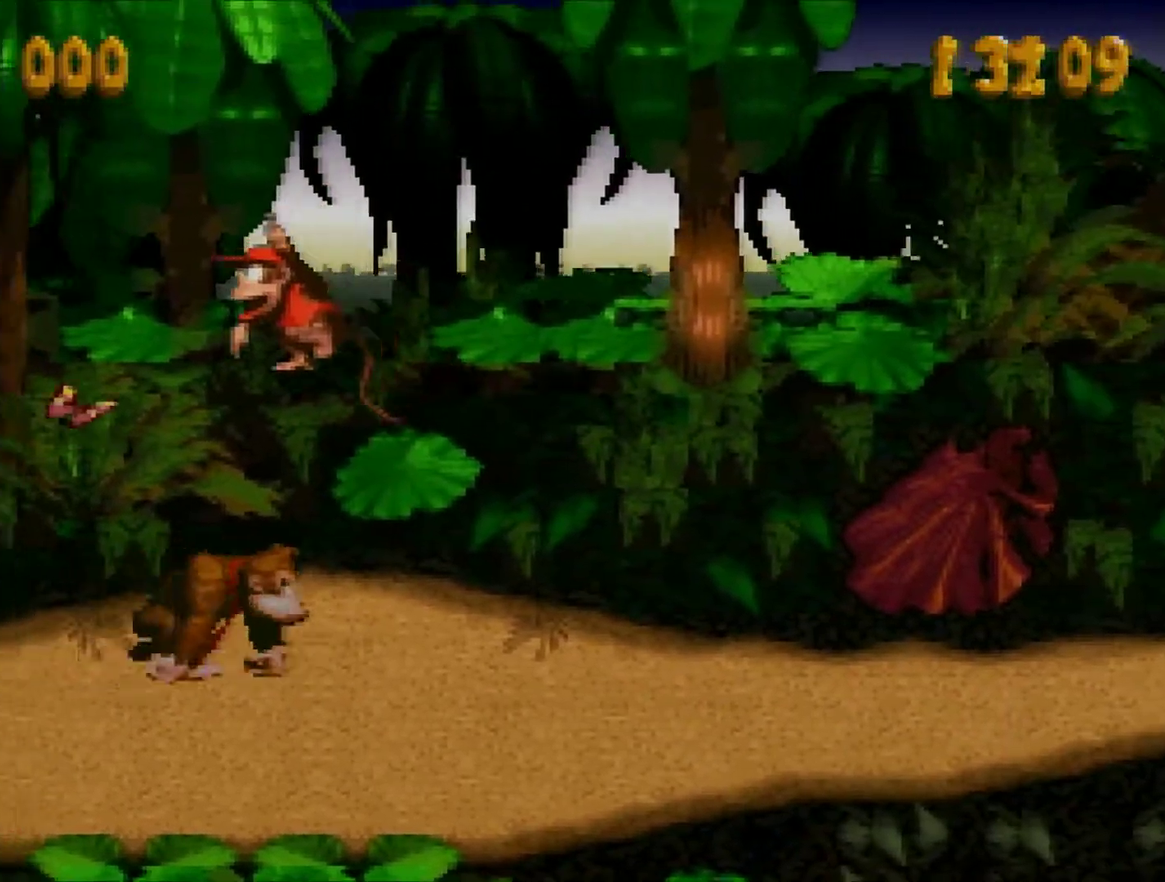
{"buttons": ["B", "Y"], "events": [[66, "Y", "up"], [283, "Y", "down"], [400, "DPAD_LEFT", "up"], [467, "B", "down"]]}
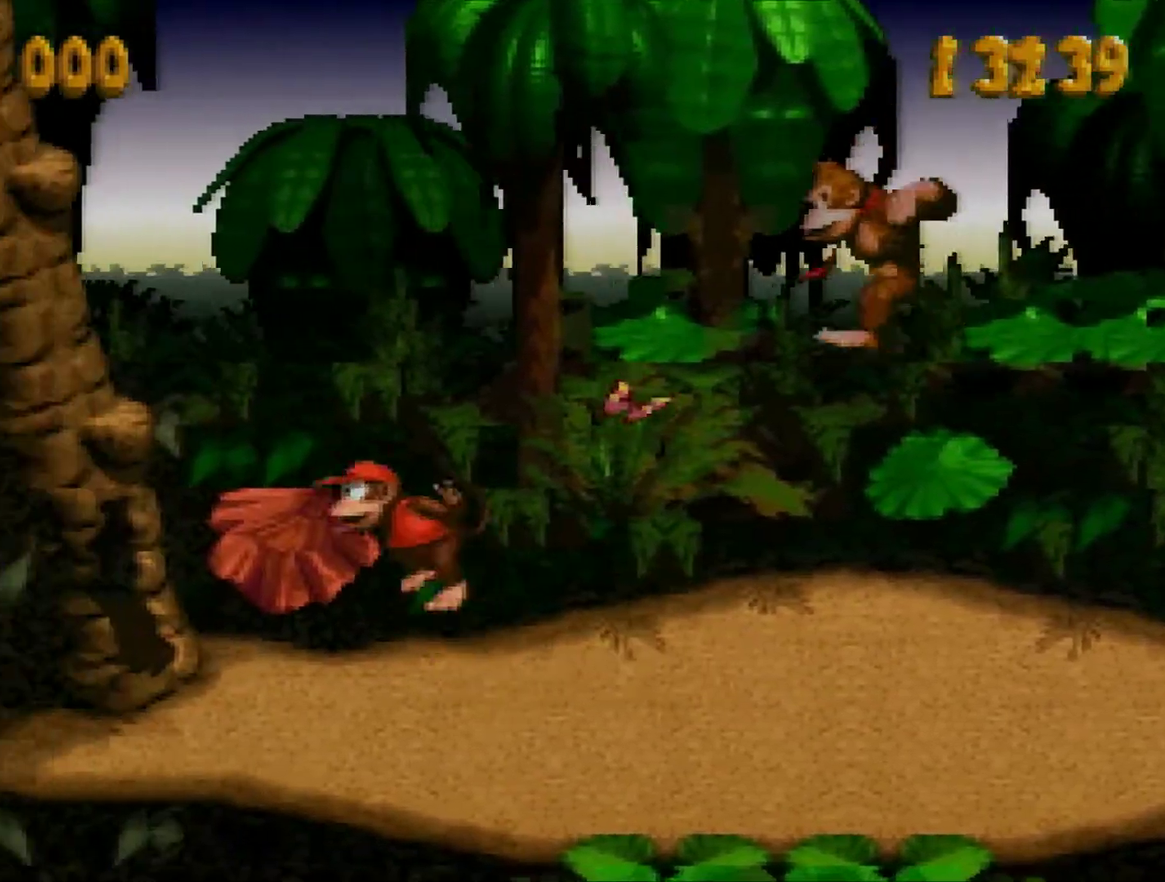
{"buttons": ["Y", "DPAD_RIGHT"], "events": [[67, "DPAD_RIGHT", "down"], [117, "B", "up"]]}
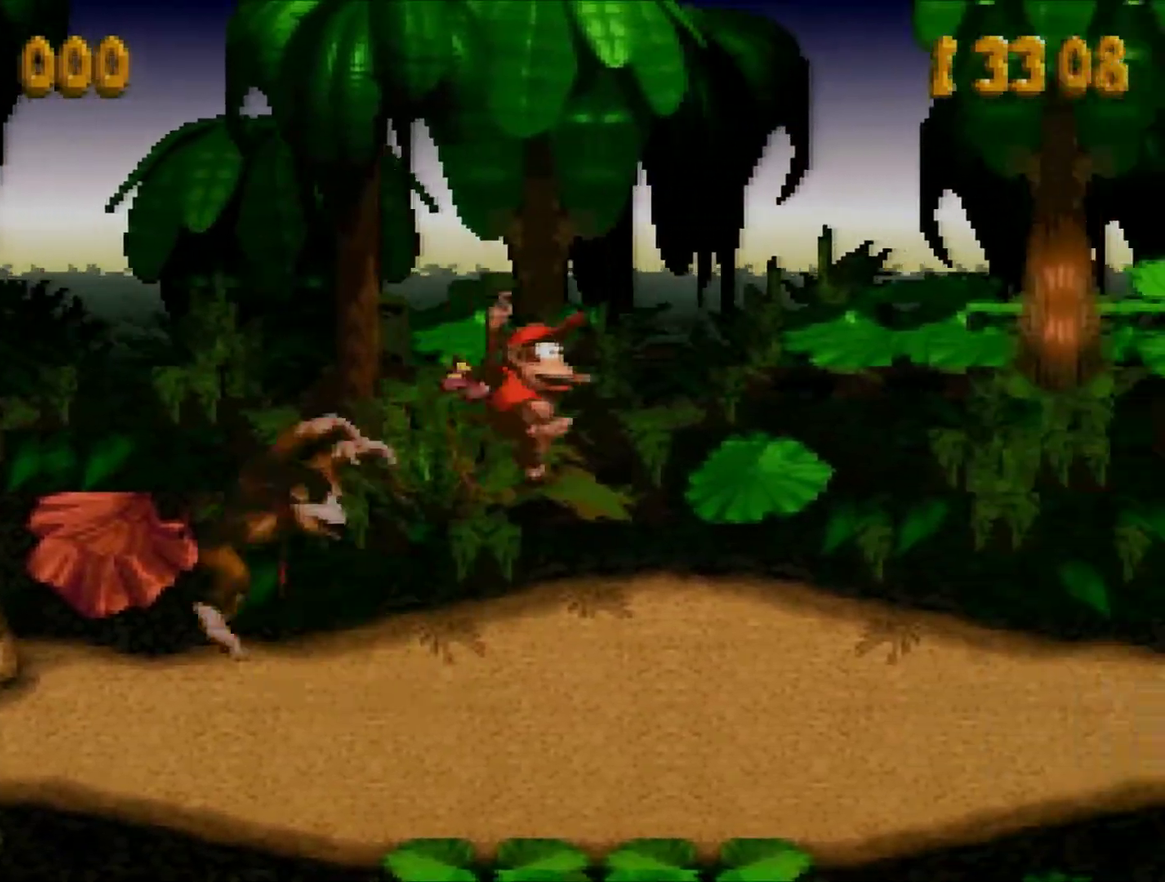
{"buttons": ["B", "Y"], "events": [[17, "Y", "up"], [200, "Y", "down"], [400, "DPAD_RIGHT", "up"], [417, "B", "down"]]}
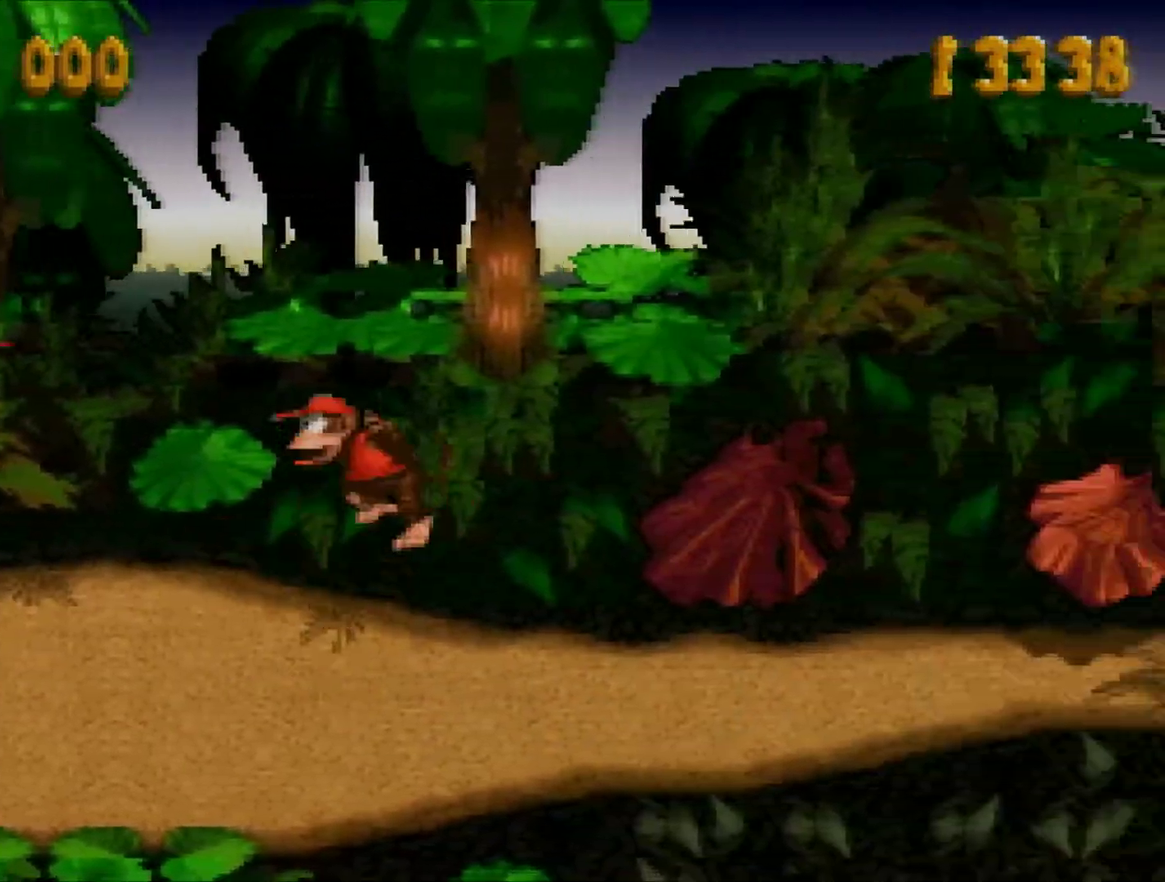
{"buttons": [], "events": [[16, "DPAD_LEFT", "down"], [66, "B", "up"], [417, "DPAD_LEFT", "up"], [417, "Y", "up"]]}